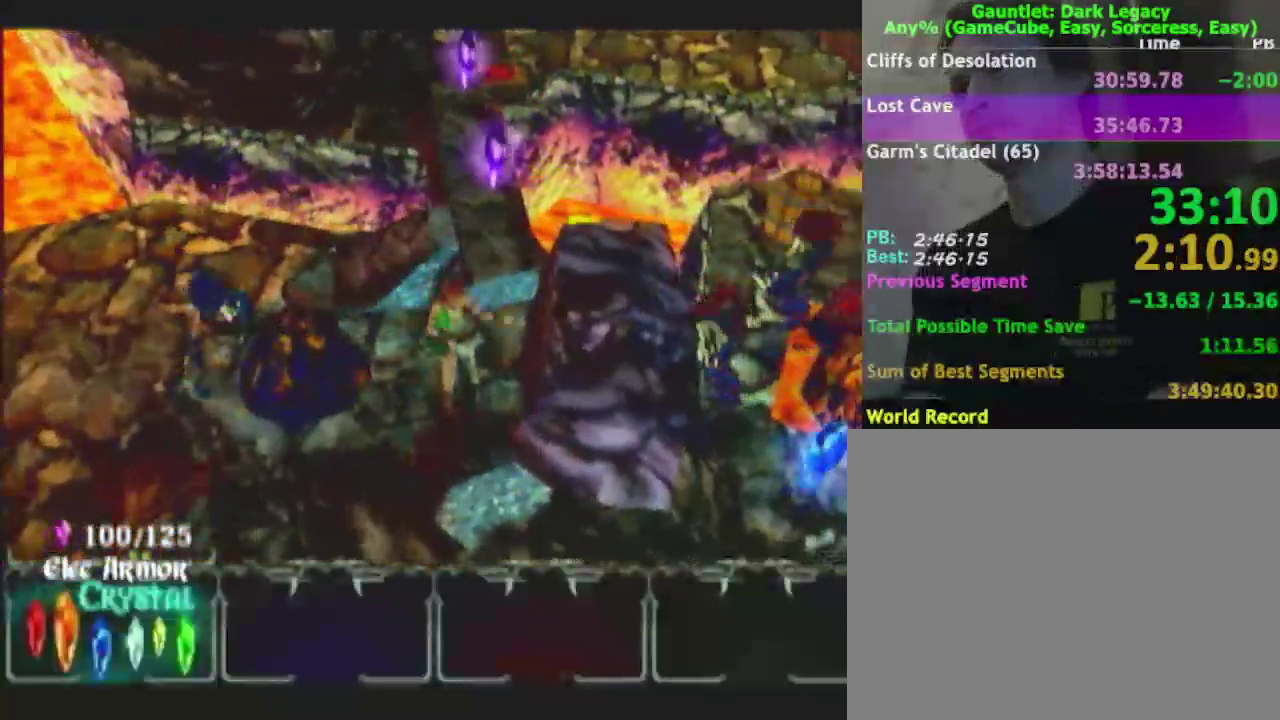
Gameplay with a controller (Nintendo layout); each line is a JSON object with the inputs held at the frame after it. "events" lists button and stick changes between this image and that frame as [ms after this image, input, new state], when the widget could be followed in between. This overlay highlights the sticks when they move; stick clicks (L3) are not distinguishable. Not read: L3 R3 left_stick.
{"buttons": ["A"], "right_stick": "center", "events": [[17, "A", "down"], [183, "A", "up"], [250, "A", "down"], [367, "A", "up"], [450, "A", "down"]]}
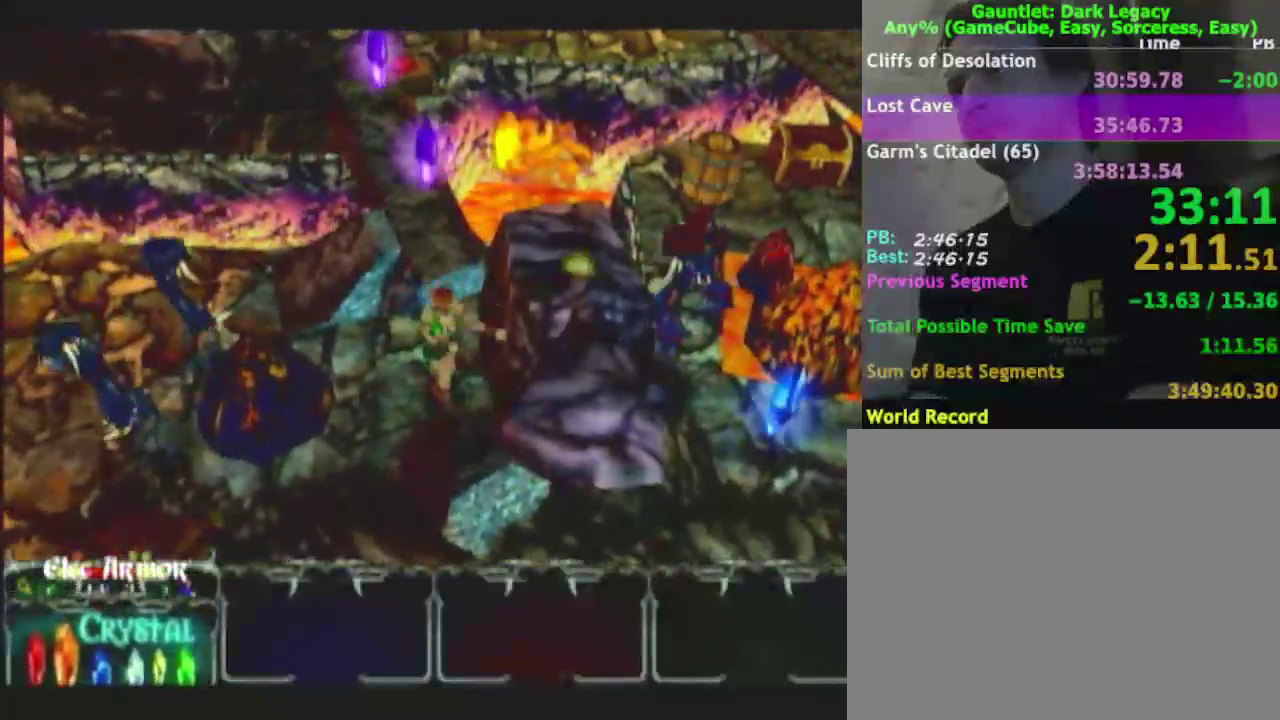
{"buttons": [], "right_stick": "center", "events": [[50, "A", "up"], [133, "A", "down"], [283, "A", "up"]]}
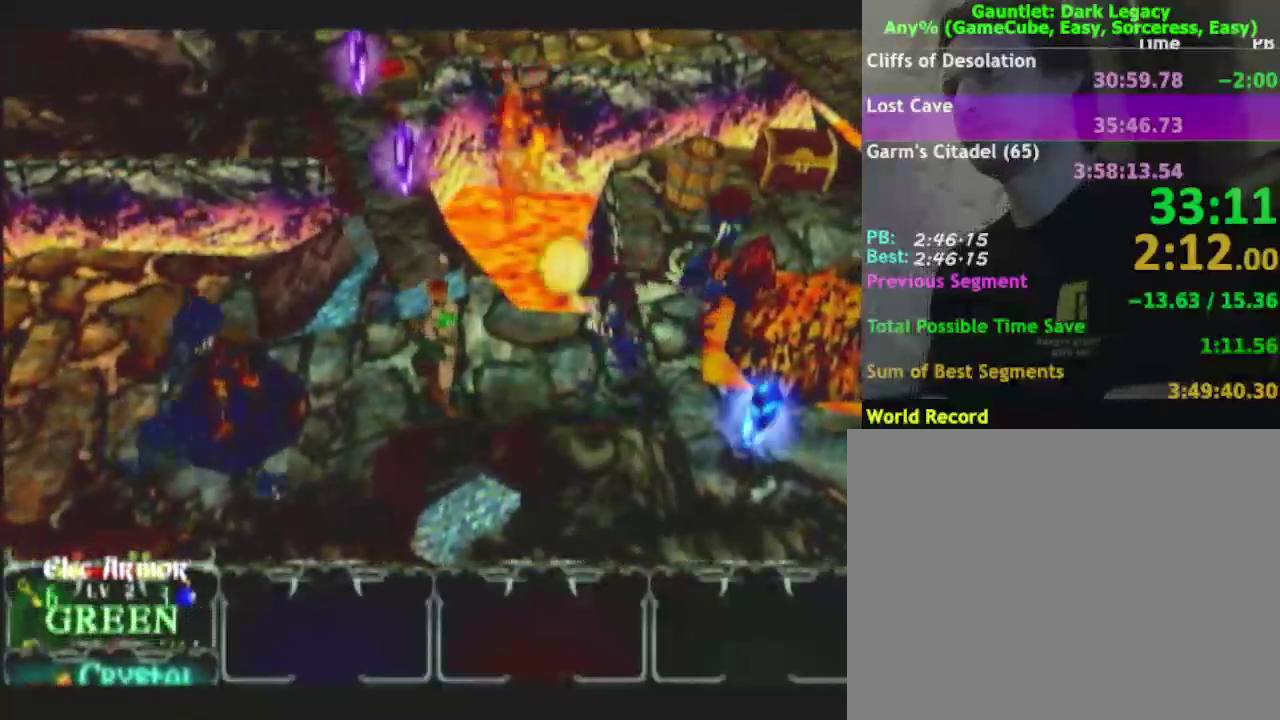
{"buttons": [], "right_stick": "center", "events": [[250, "DPAD_UP", "down"], [317, "DPAD_UP", "up"], [400, "DPAD_UP", "down"], [483, "DPAD_UP", "up"]]}
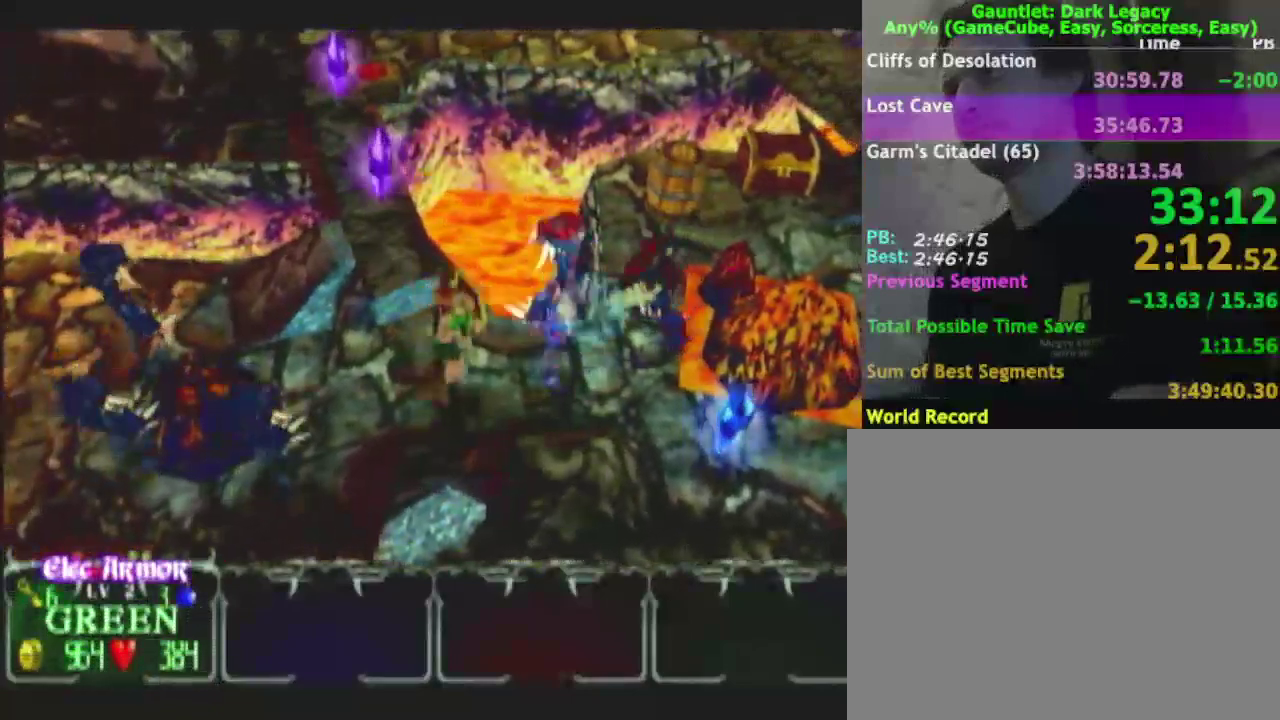
{"buttons": [], "right_stick": "center"}
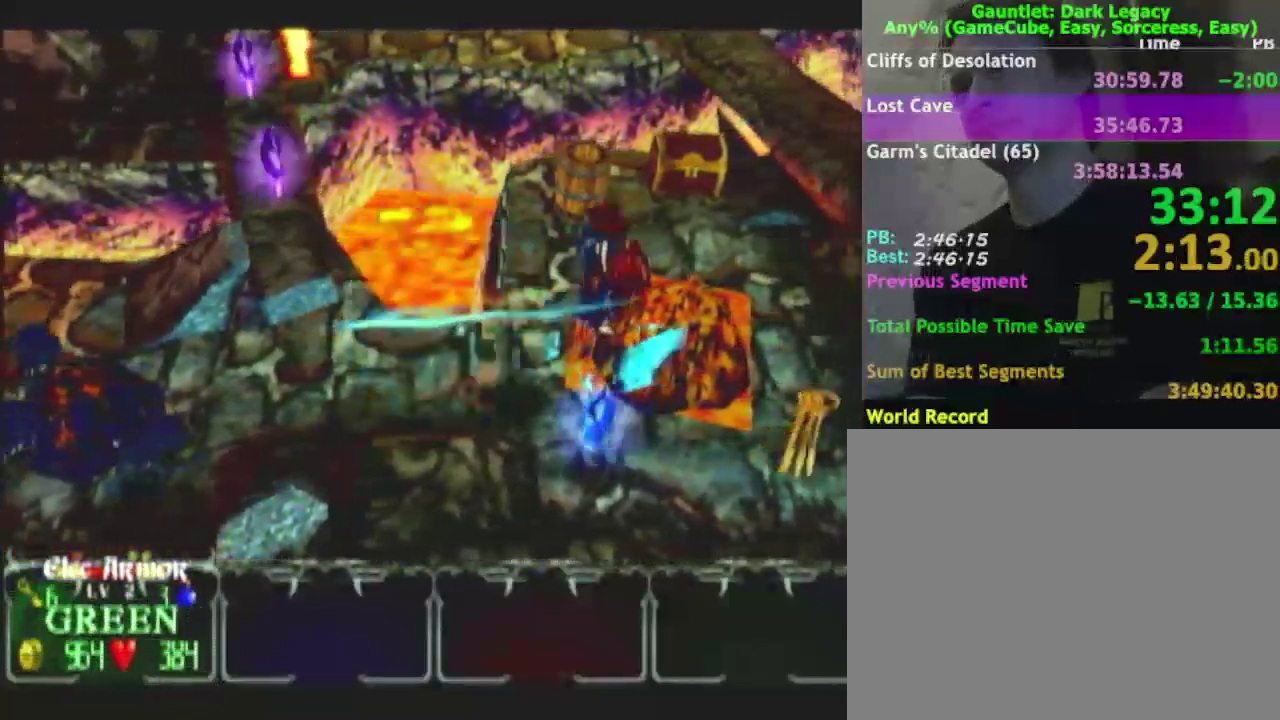
{"buttons": [], "right_stick": "center"}
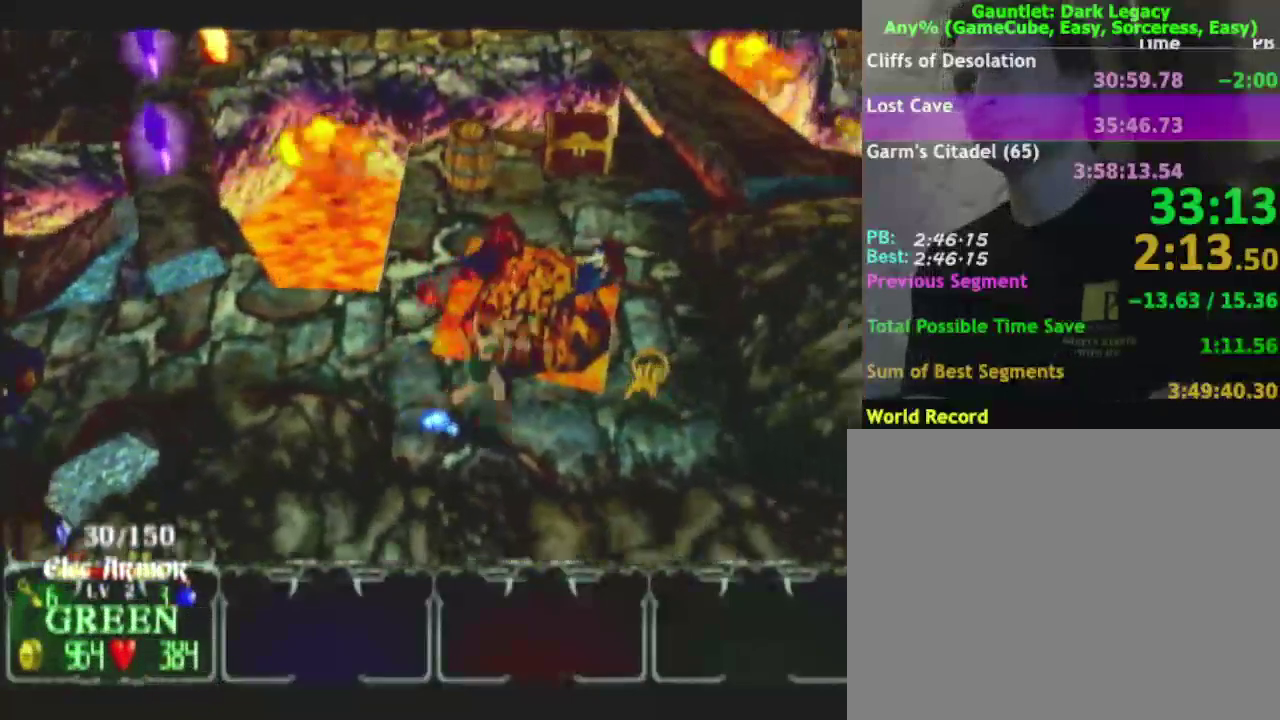
{"buttons": [], "right_stick": "center"}